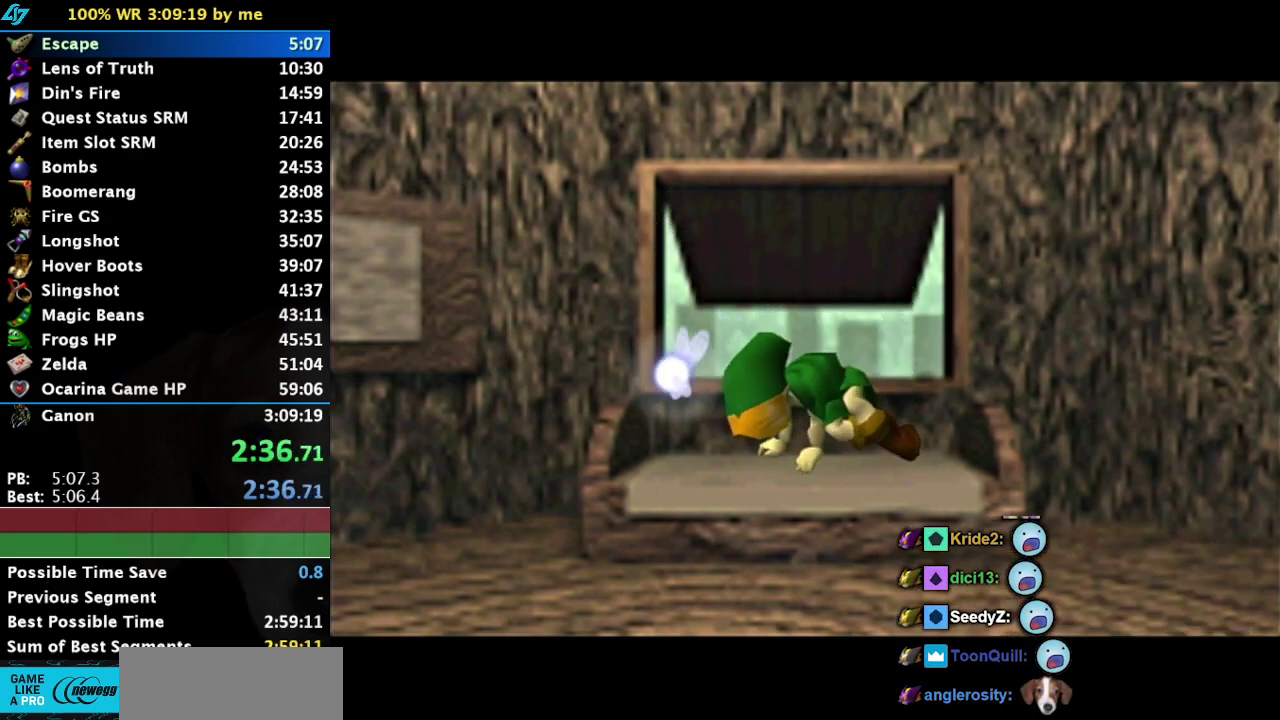
Gameplay with a controller (PlayStation layout); each line is a JSON object with the inputs held at the frame after it. "events" lists button and stick changes between this image and that frame as [ms after this image, input, new state], when the widget could be followed in between. Not read: L2 L3 R3.
{"buttons": [], "left_stick": "left", "right_stick": "center", "events": [[450, "left_stick", "left"]]}
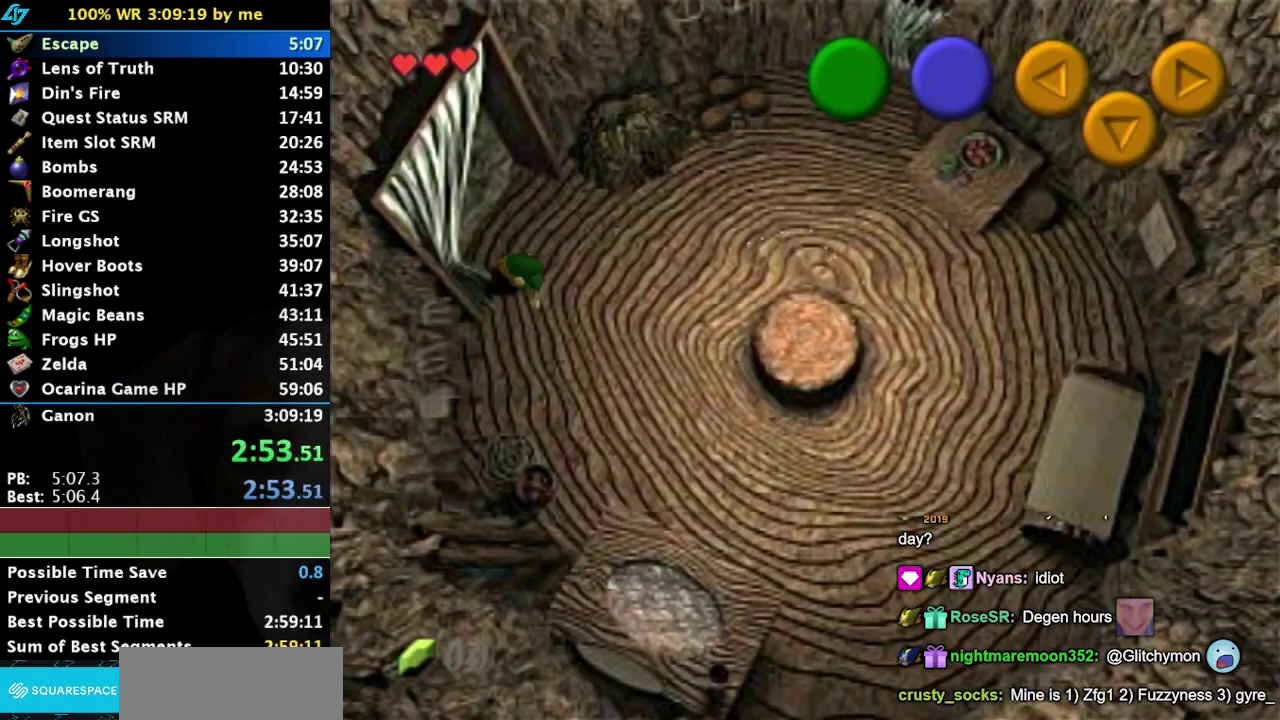
{"buttons": [], "left_stick": "center", "right_stick": "center", "events": [[317, "left_stick", "center"]]}
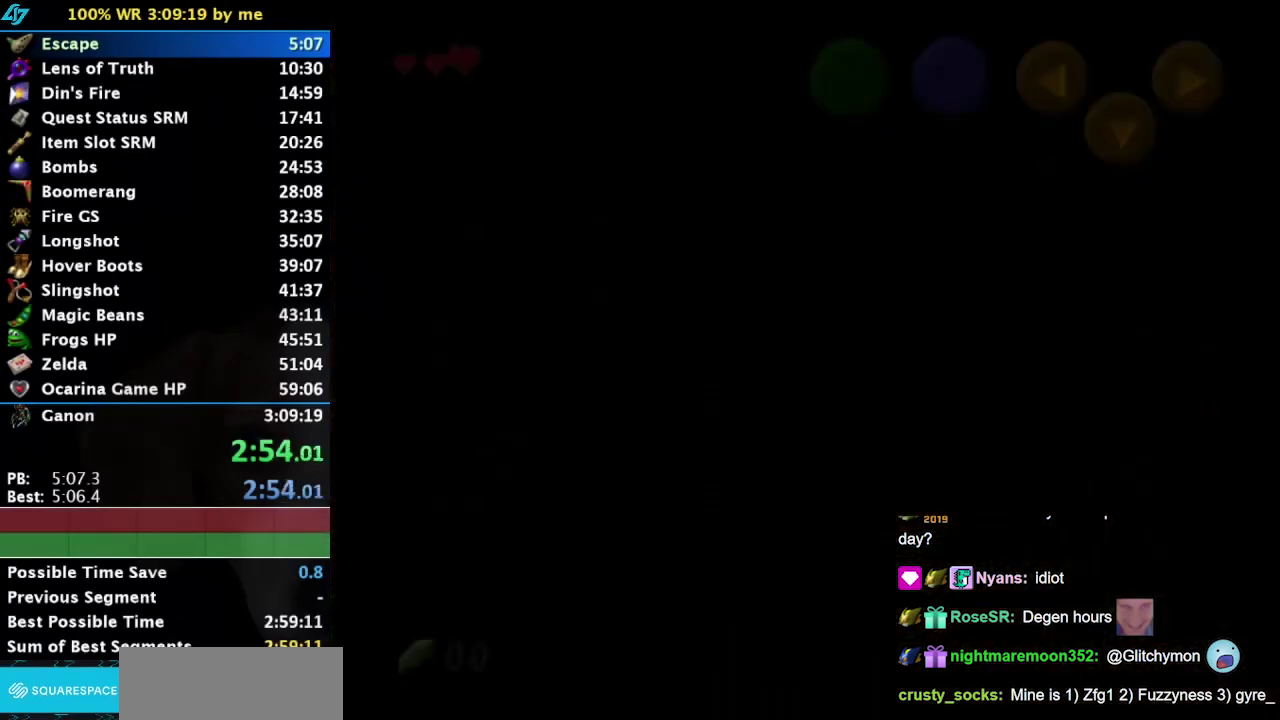
{"buttons": [], "left_stick": "center", "right_stick": "center", "events": []}
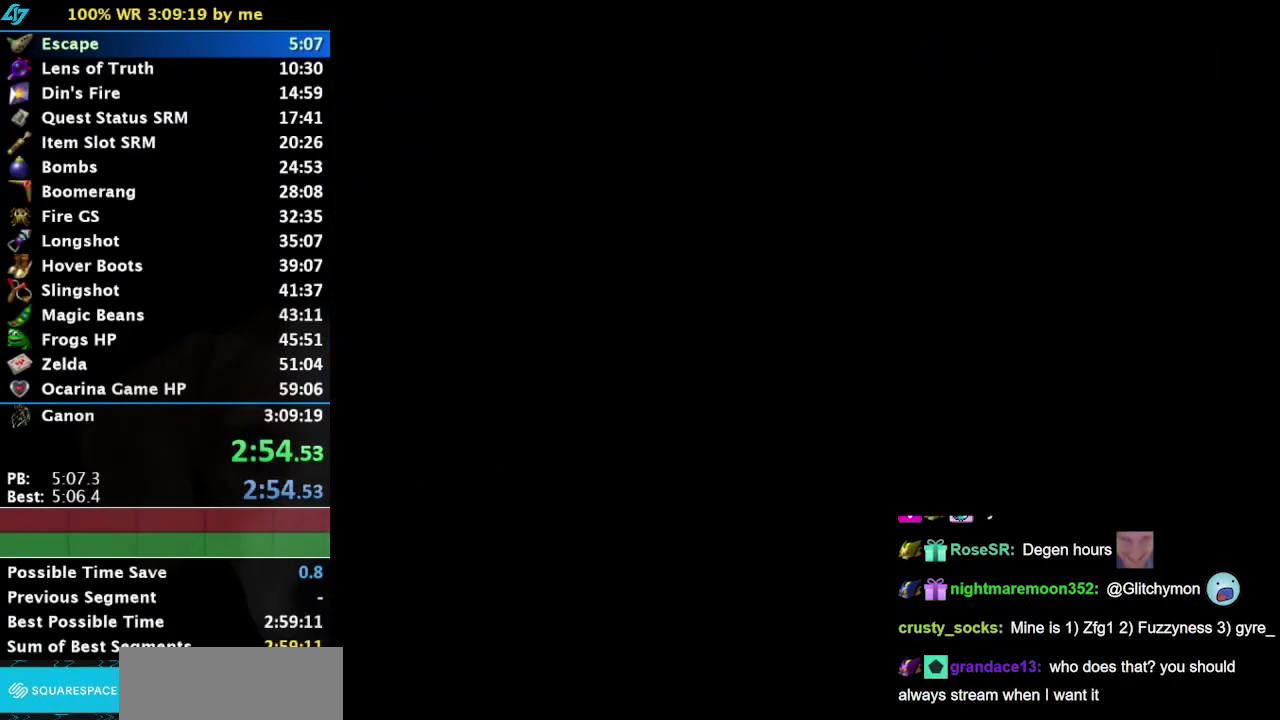
{"buttons": [], "left_stick": "center", "right_stick": "center", "events": []}
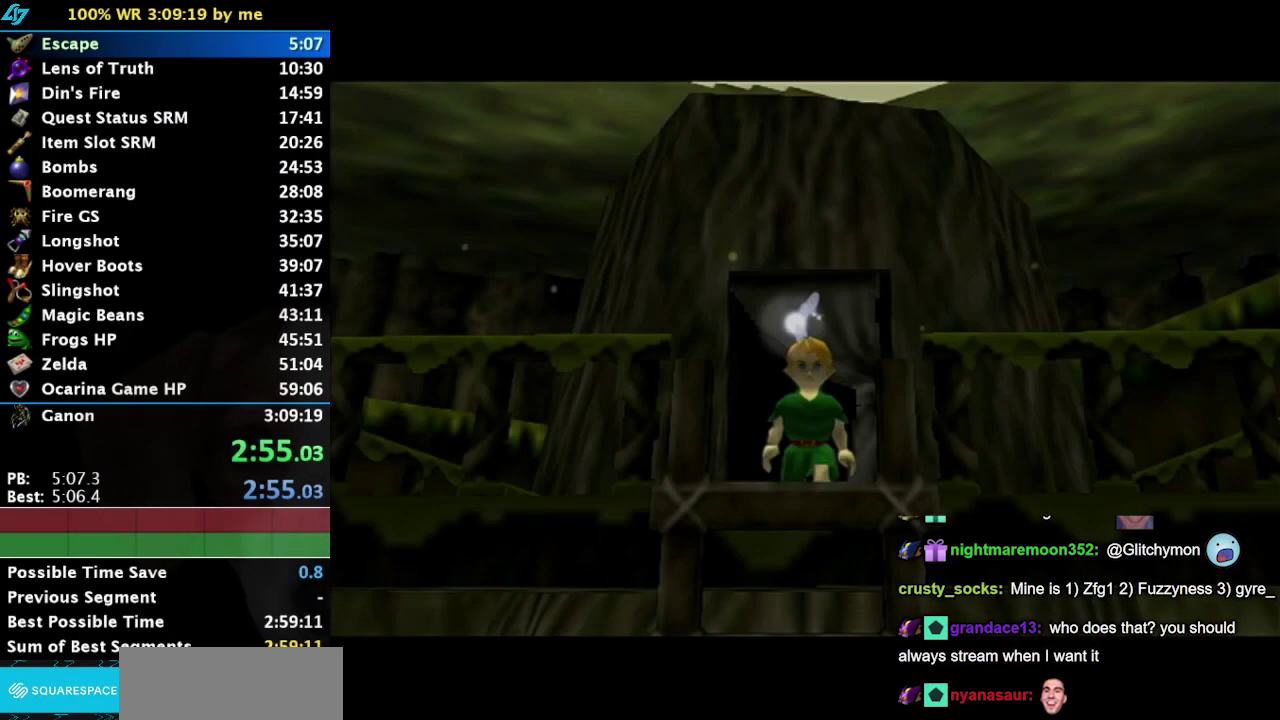
{"buttons": [], "left_stick": "up", "right_stick": "center", "events": [[67, "left_stick", "up"]]}
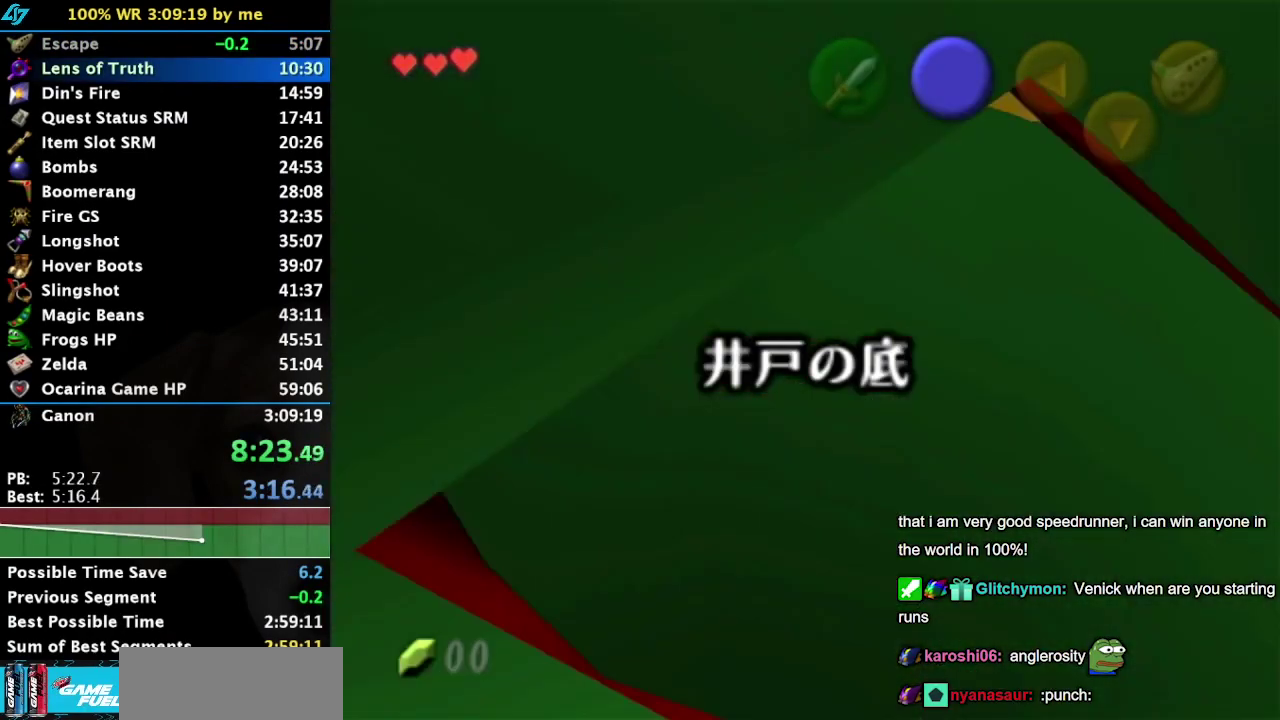
{"buttons": [], "left_stick": "up", "right_stick": "center", "events": []}
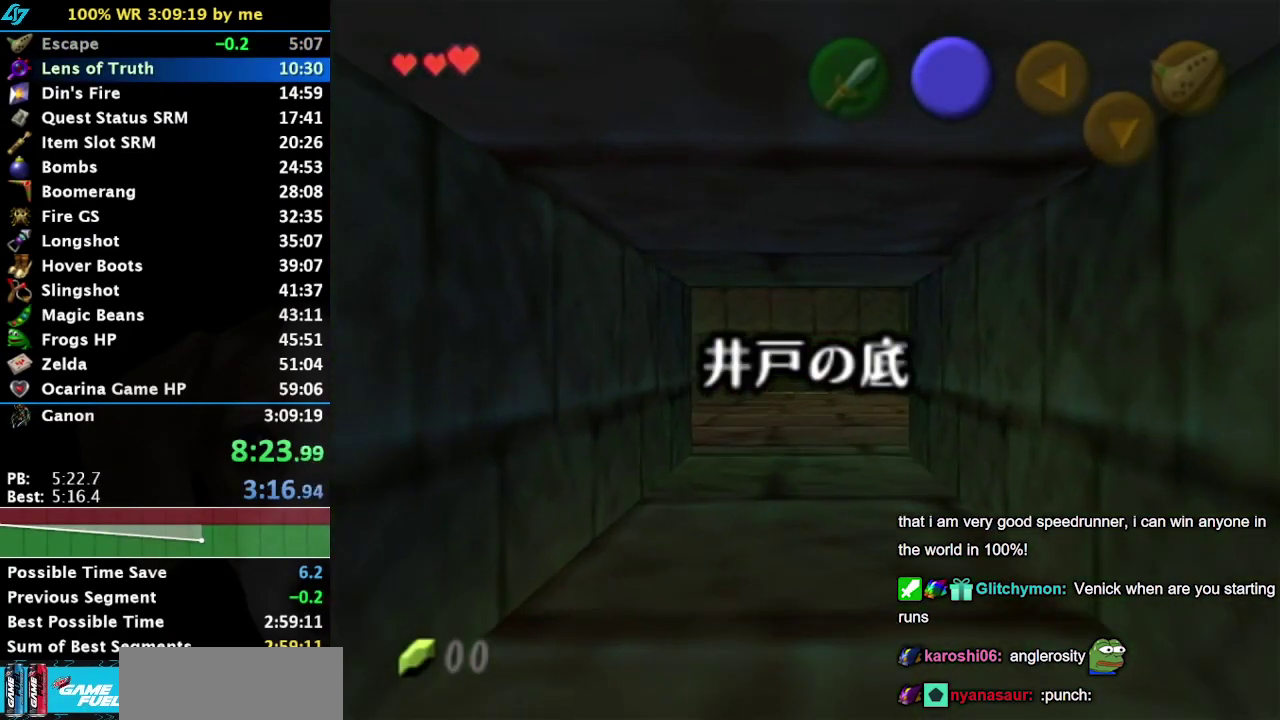
{"buttons": [], "left_stick": "up", "right_stick": "center", "events": []}
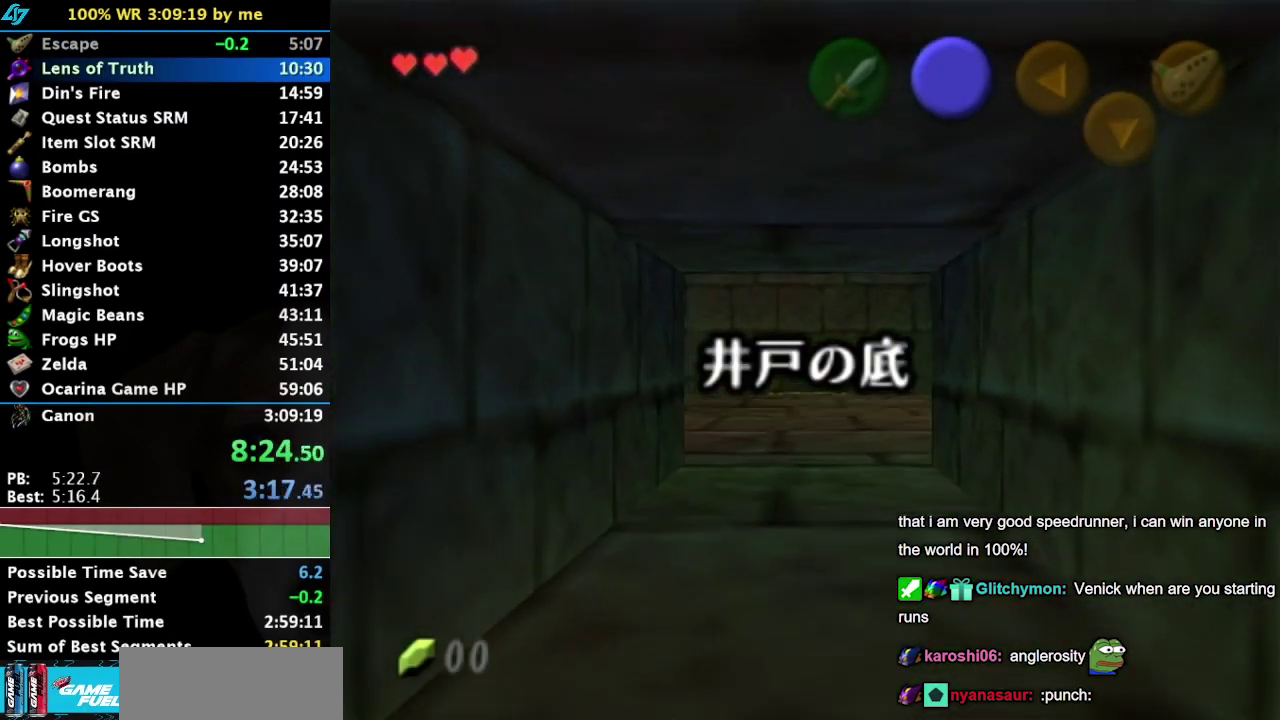
{"buttons": [], "left_stick": "up", "right_stick": "center", "events": []}
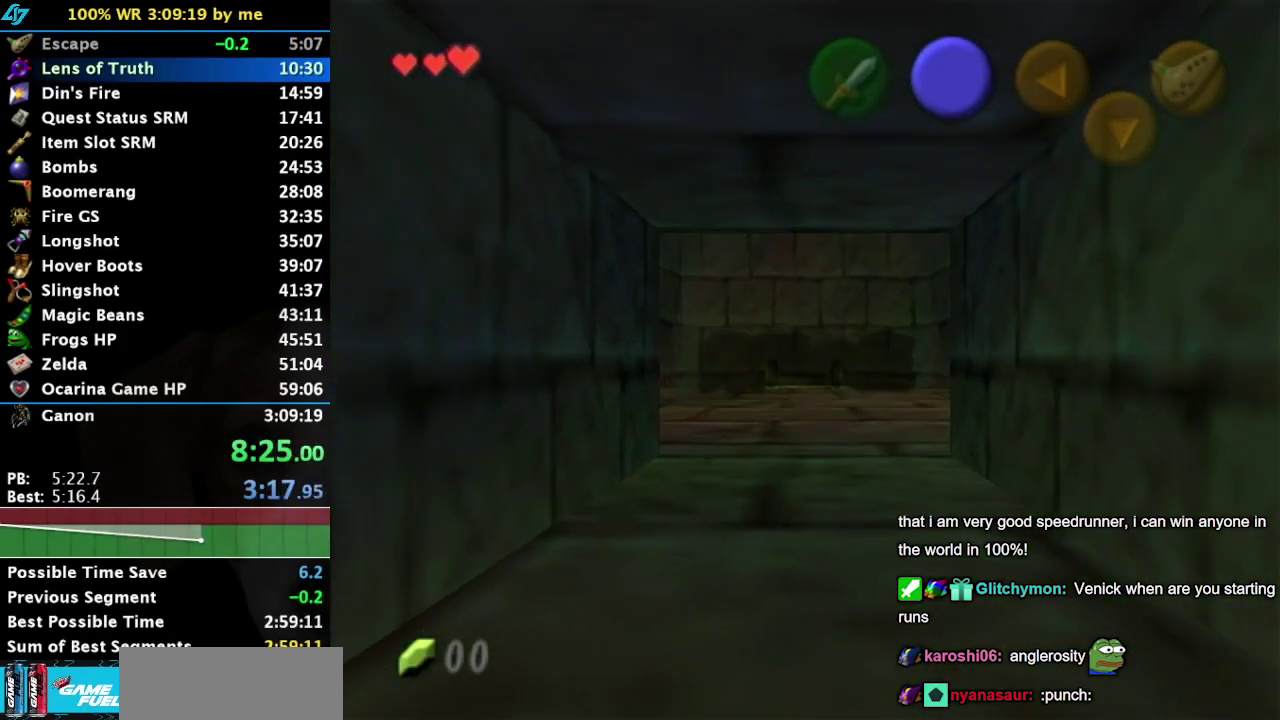
{"buttons": [], "left_stick": "up", "right_stick": "center", "events": []}
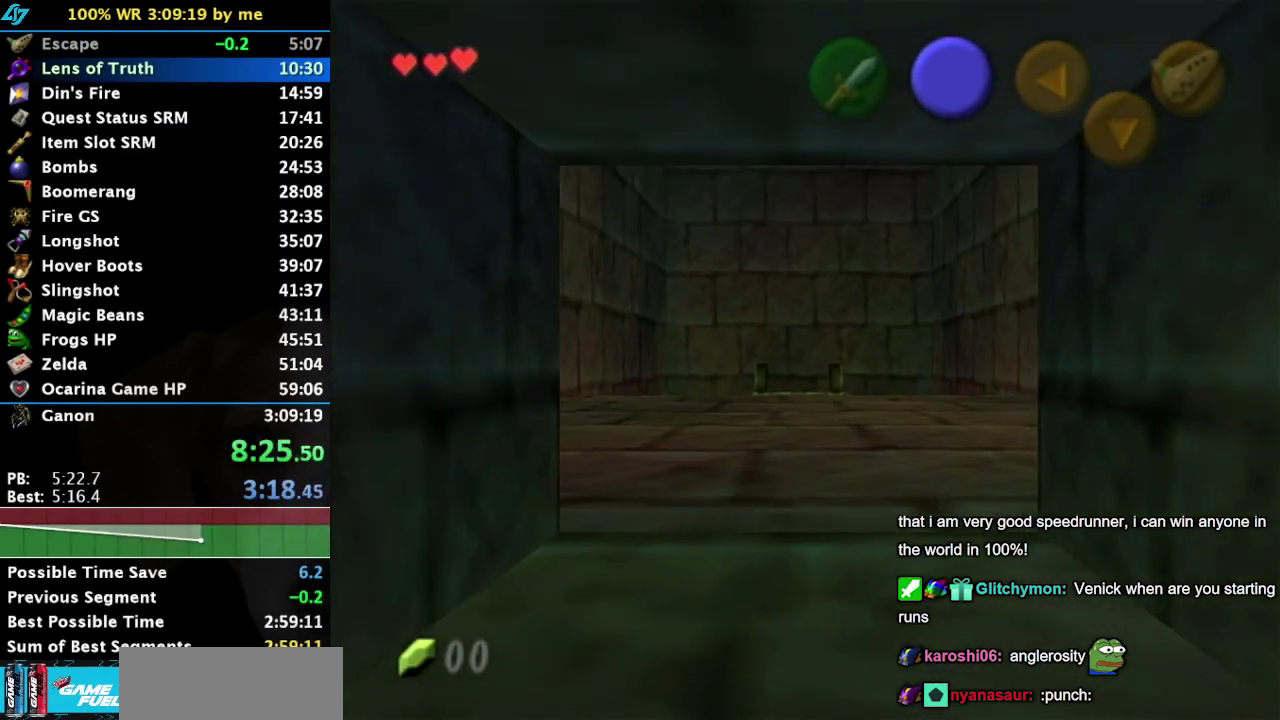
{"buttons": [], "left_stick": "up", "right_stick": "center", "events": []}
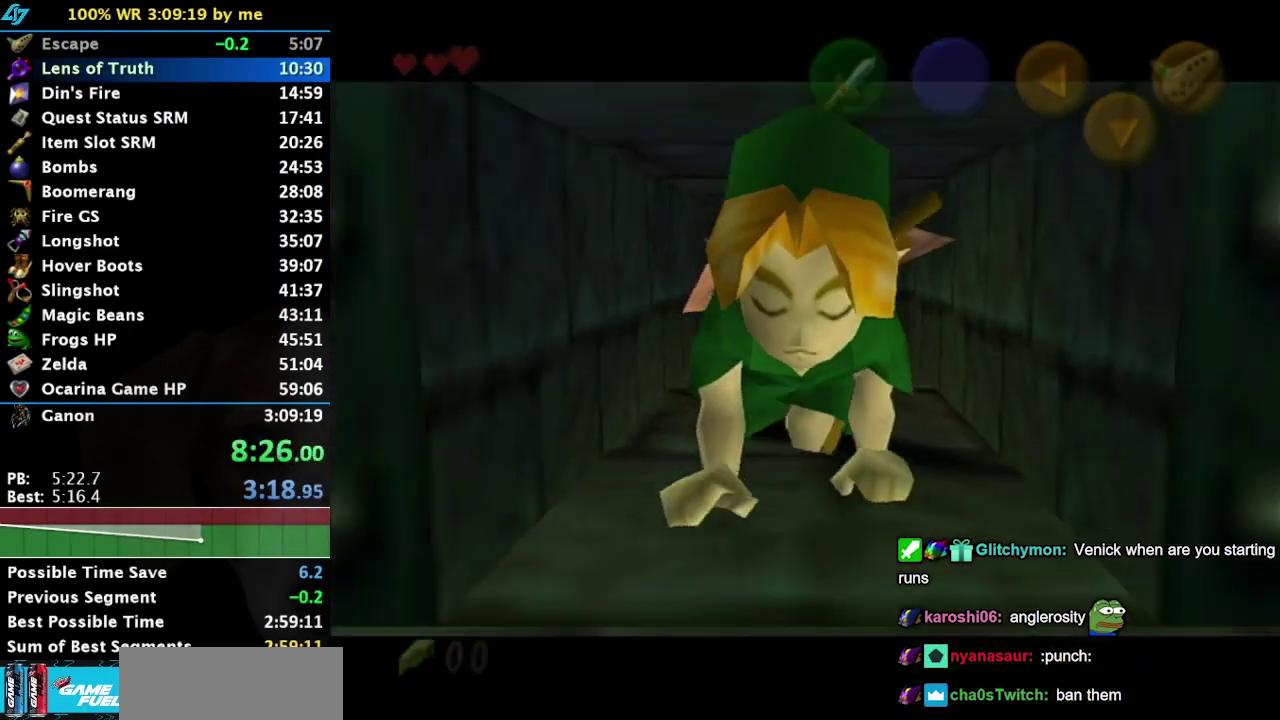
{"buttons": [], "left_stick": "center", "right_stick": "center", "events": [[367, "left_stick", "center"]]}
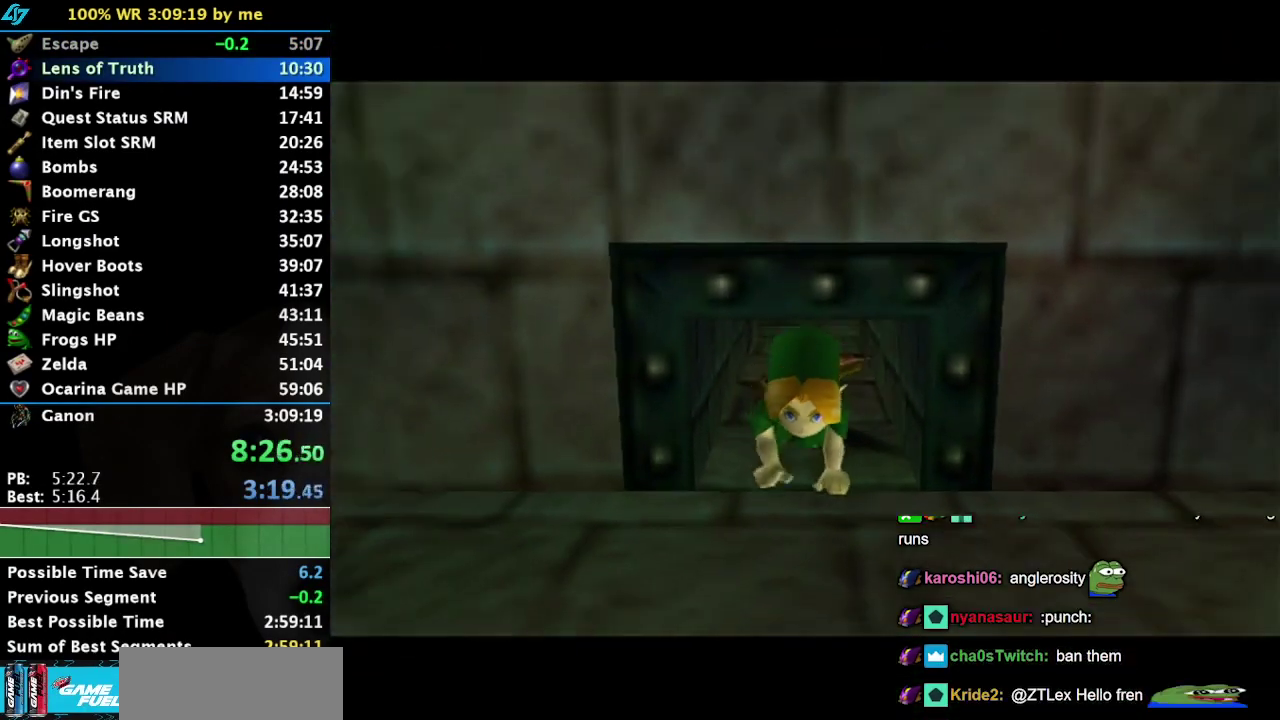
{"buttons": [], "left_stick": "down-right", "right_stick": "center", "events": [[84, "left_stick", "down-right"]]}
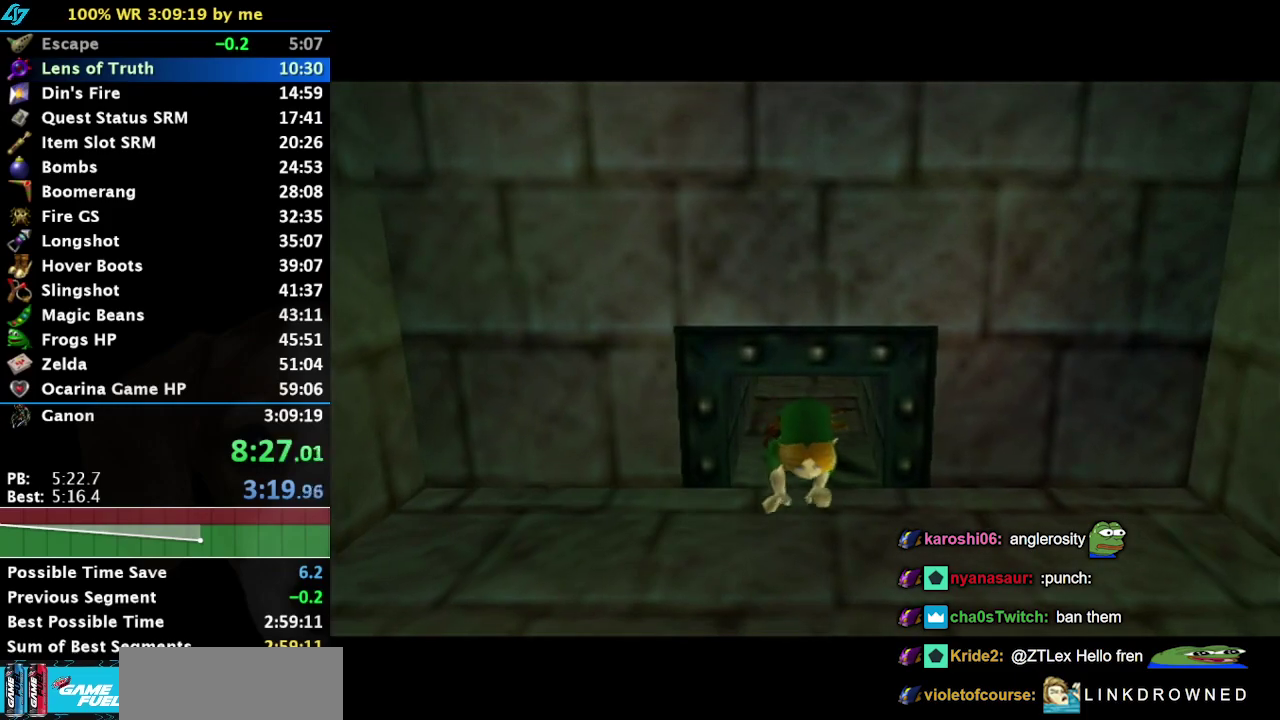
{"buttons": [], "left_stick": "down-right", "right_stick": "center", "events": []}
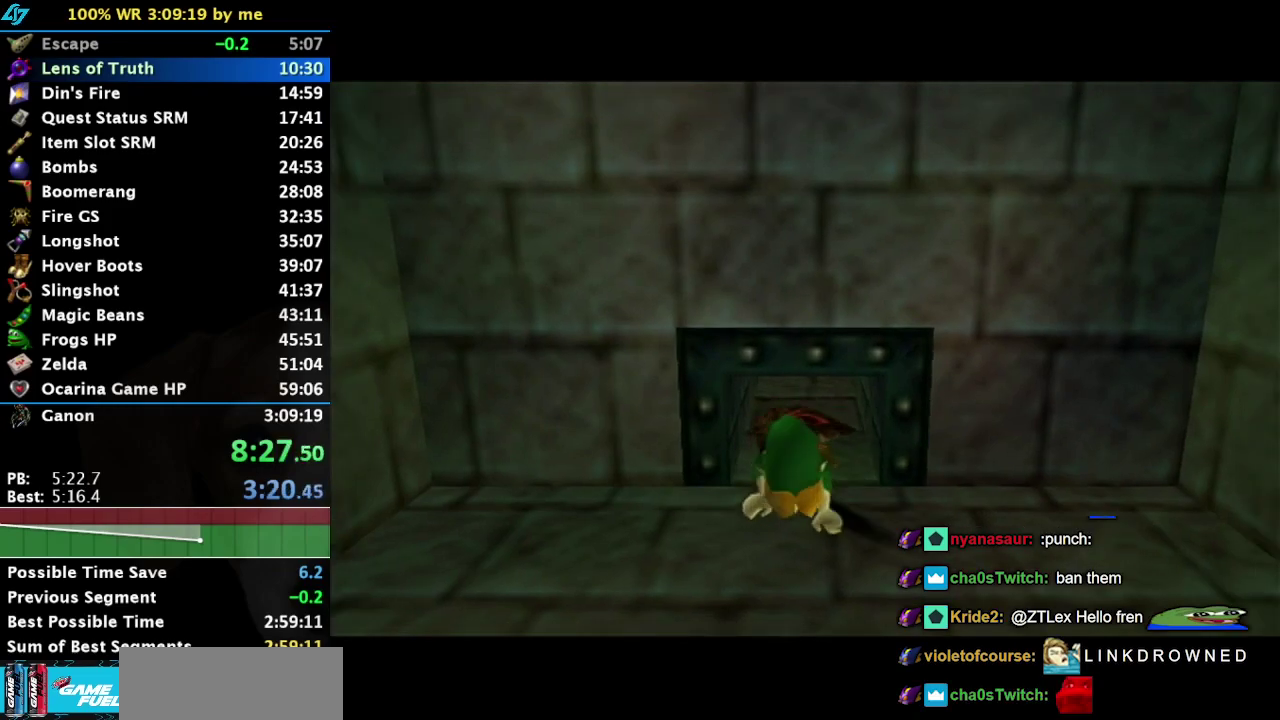
{"buttons": [], "left_stick": "down-right", "right_stick": "center", "events": []}
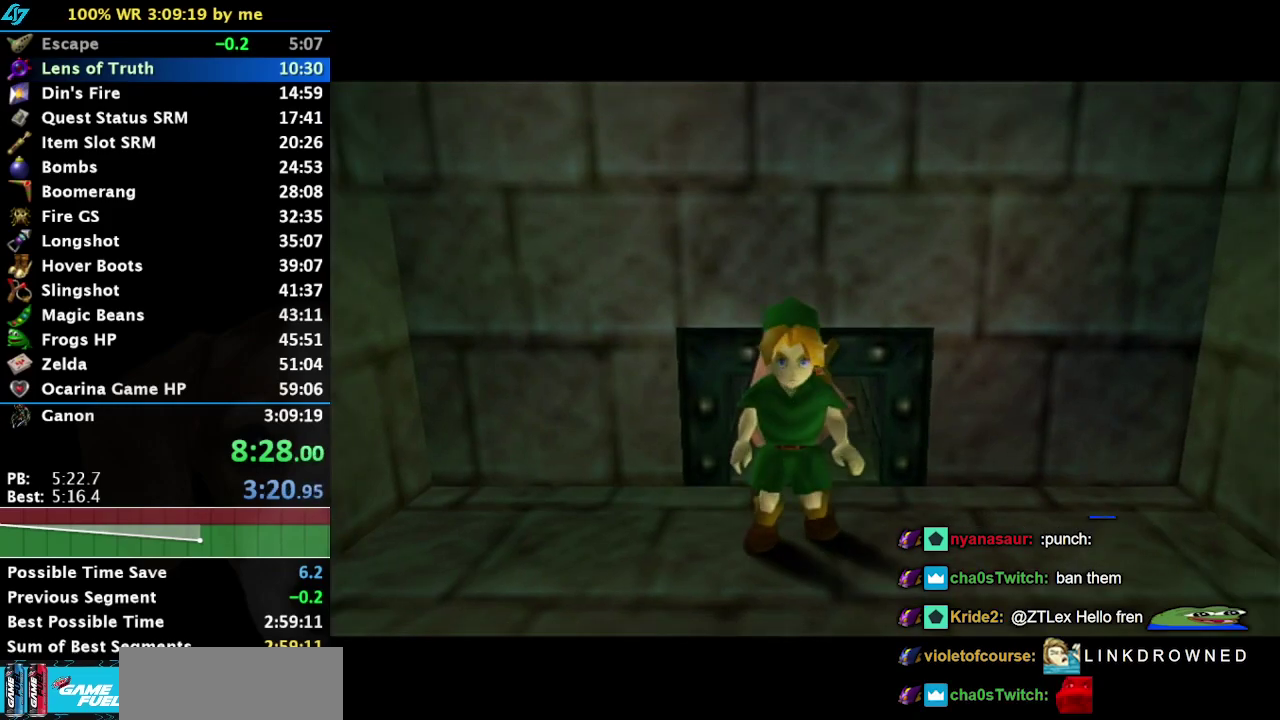
{"buttons": [], "left_stick": "down-right", "right_stick": "center", "events": []}
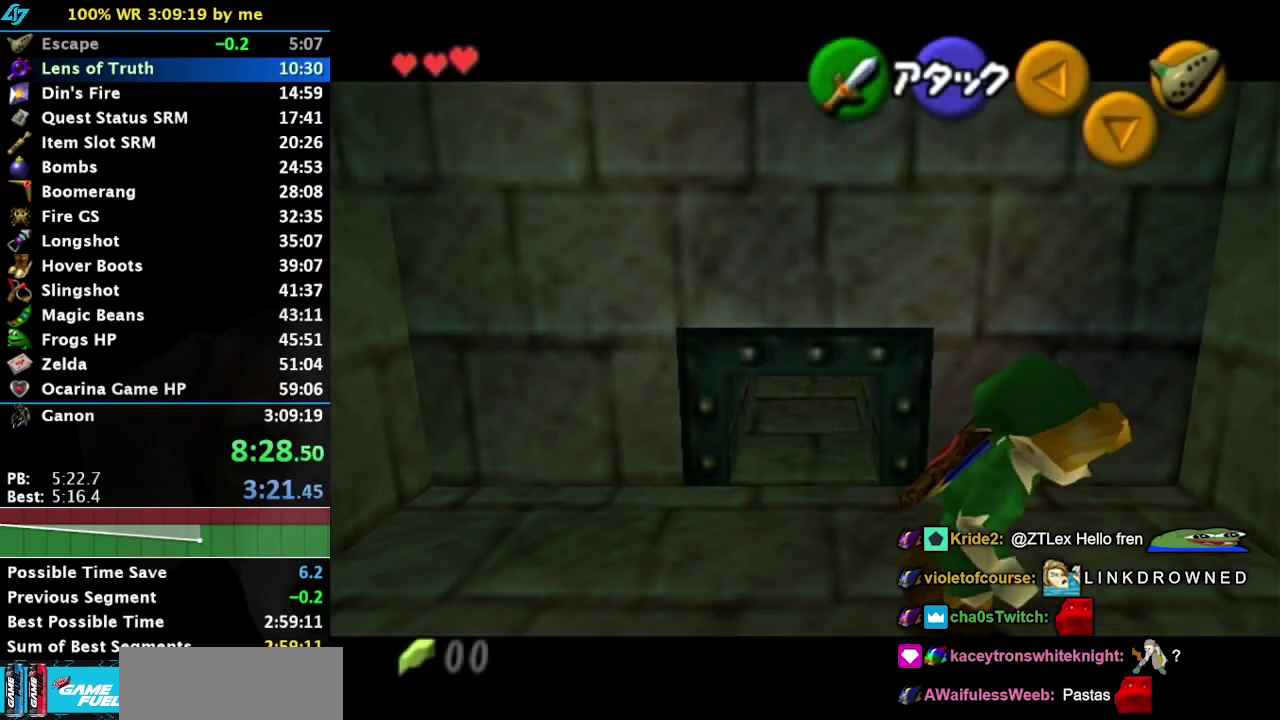
{"buttons": [], "left_stick": "down", "right_stick": "center", "events": [[84, "left_stick", "down"], [217, "CROSS", "down"], [400, "CROSS", "up"]]}
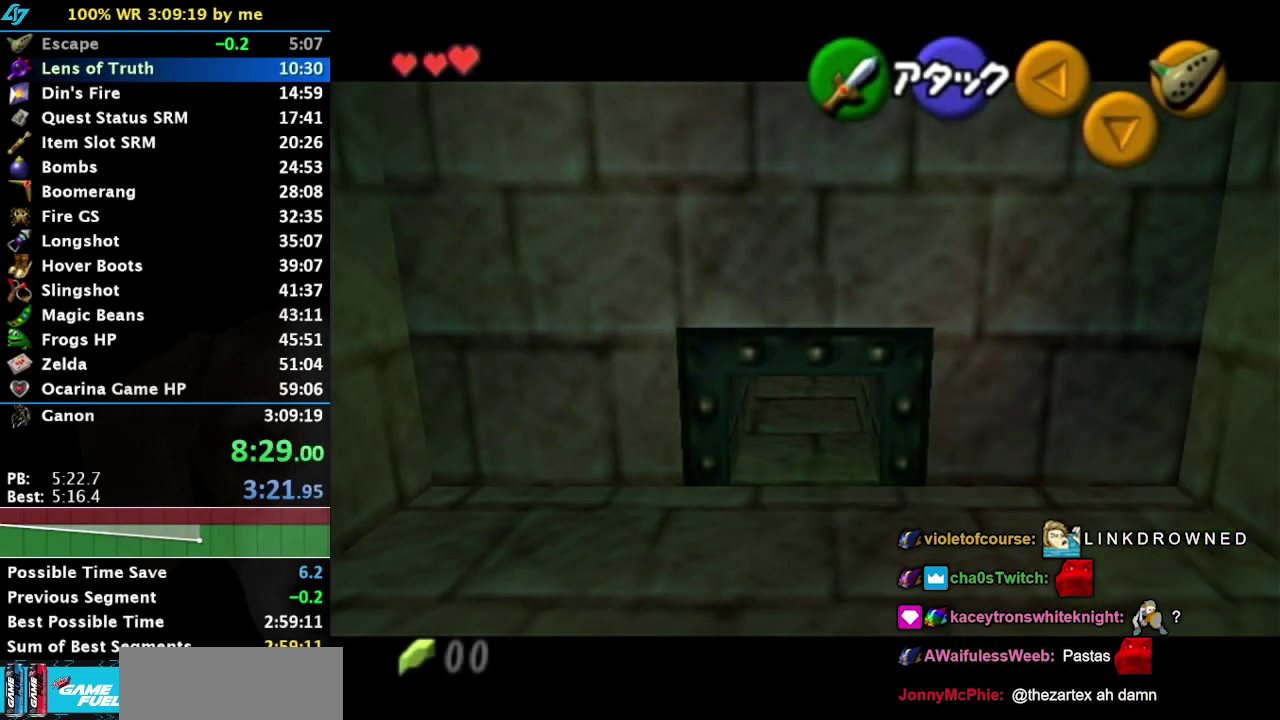
{"buttons": [], "left_stick": "down-left", "right_stick": "center", "events": [[300, "left_stick", "down-left"]]}
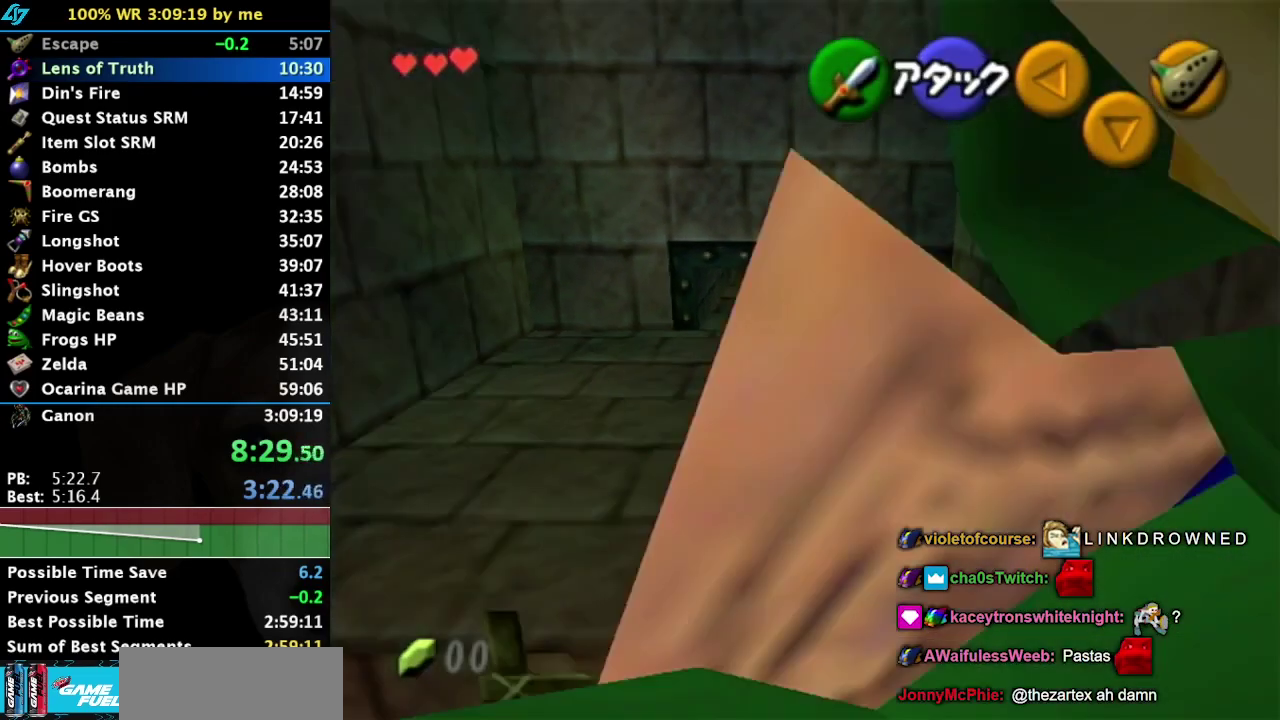
{"buttons": [], "left_stick": "up", "right_stick": "center", "events": [[234, "left_stick", "up"]]}
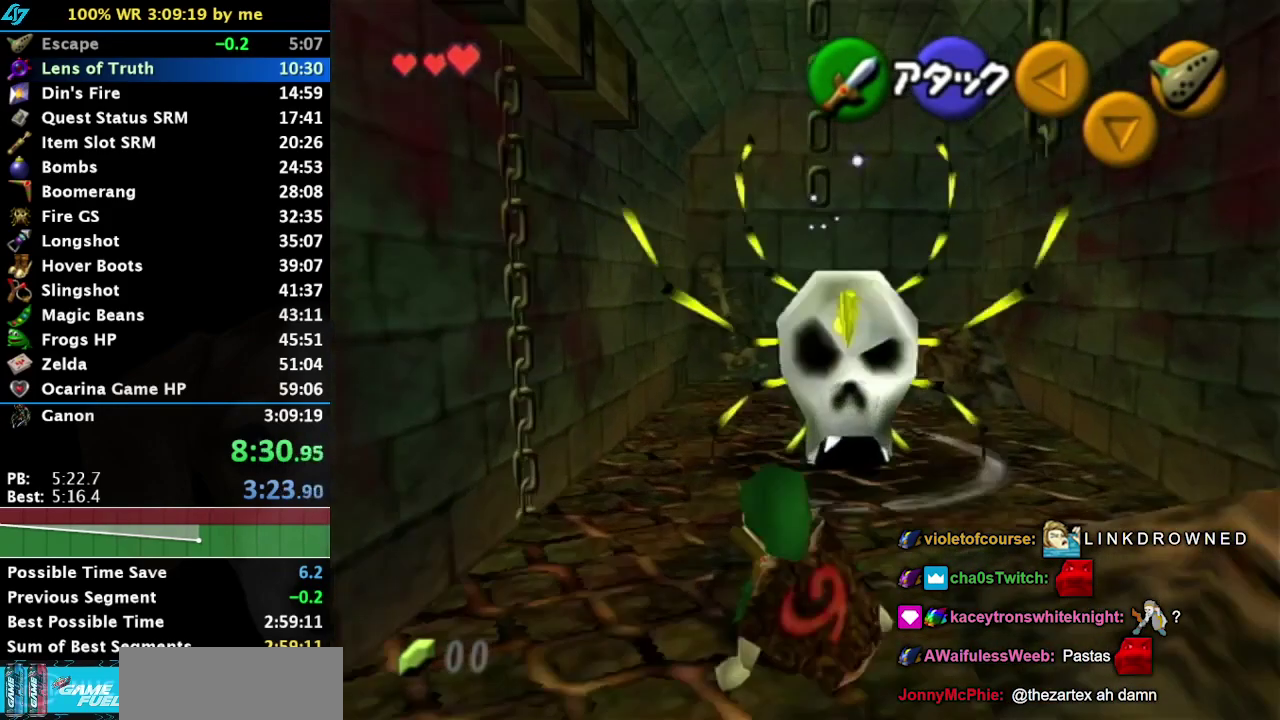
{"buttons": [], "left_stick": "center", "right_stick": "center", "events": [[217, "SELECT", "down"], [250, "left_stick", "center"], [334, "SELECT", "up"]]}
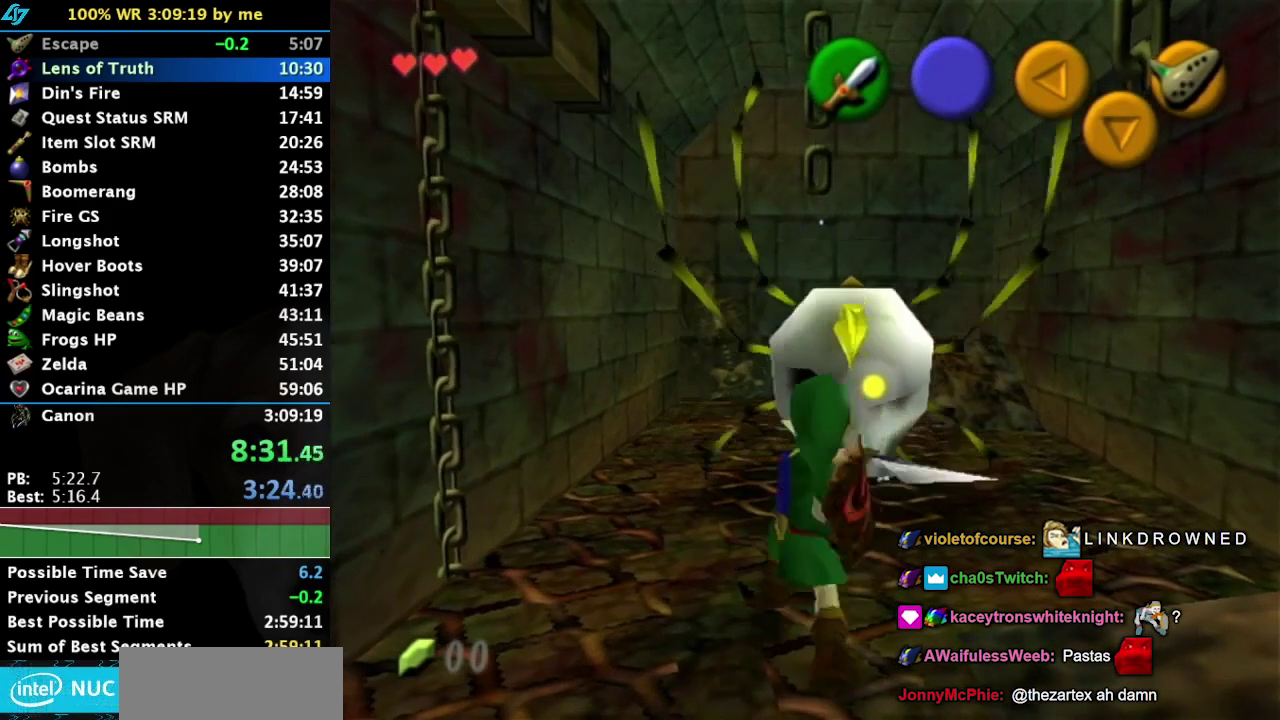
{"buttons": [], "left_stick": "left", "right_stick": "center", "events": [[267, "left_stick", "left"]]}
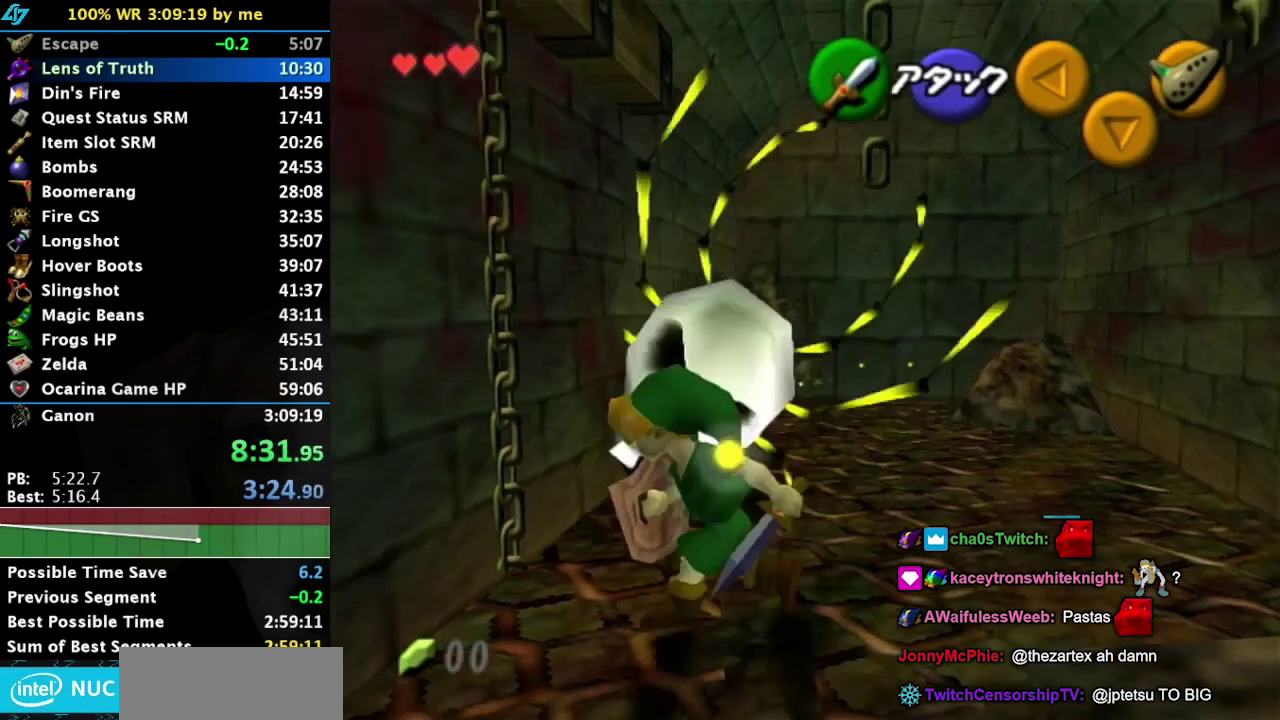
{"buttons": ["CROSS"], "left_stick": "up", "right_stick": "center", "events": [[50, "left_stick", "up-left"], [150, "left_stick", "up"], [284, "CROSS", "down"]]}
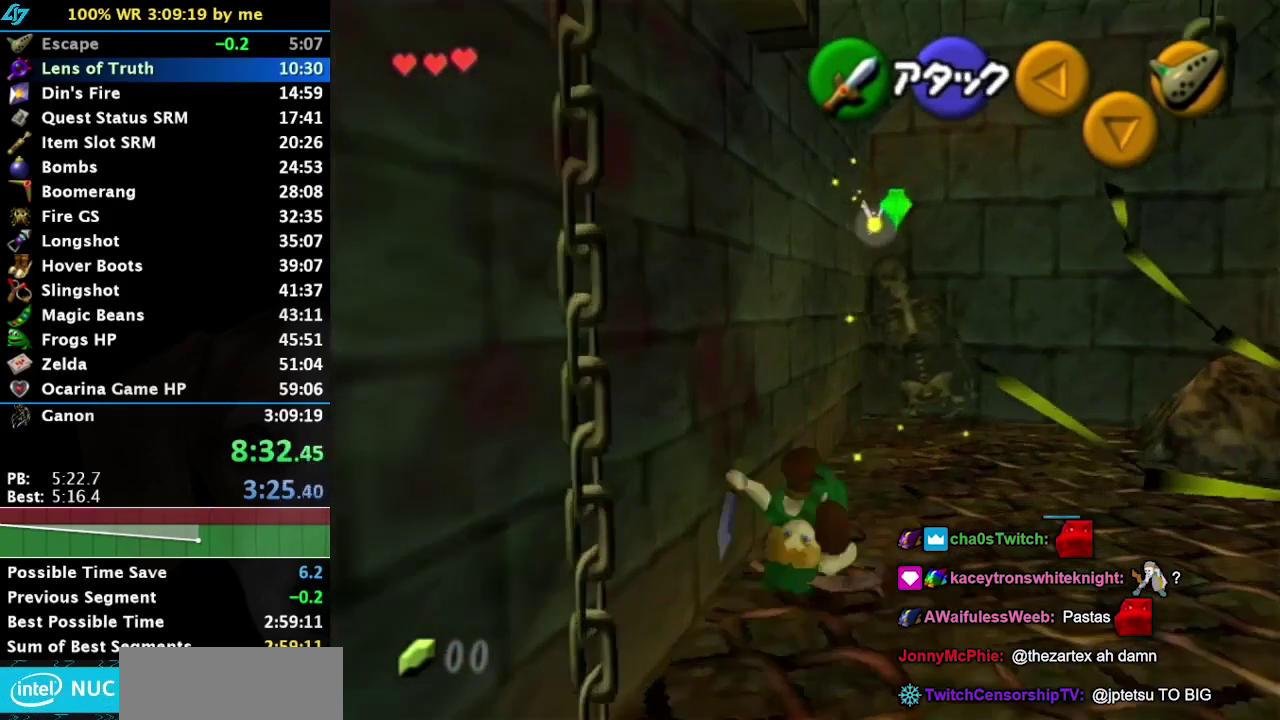
{"buttons": [], "left_stick": "up-right", "right_stick": "center", "events": [[50, "CROSS", "up"], [334, "left_stick", "up-right"]]}
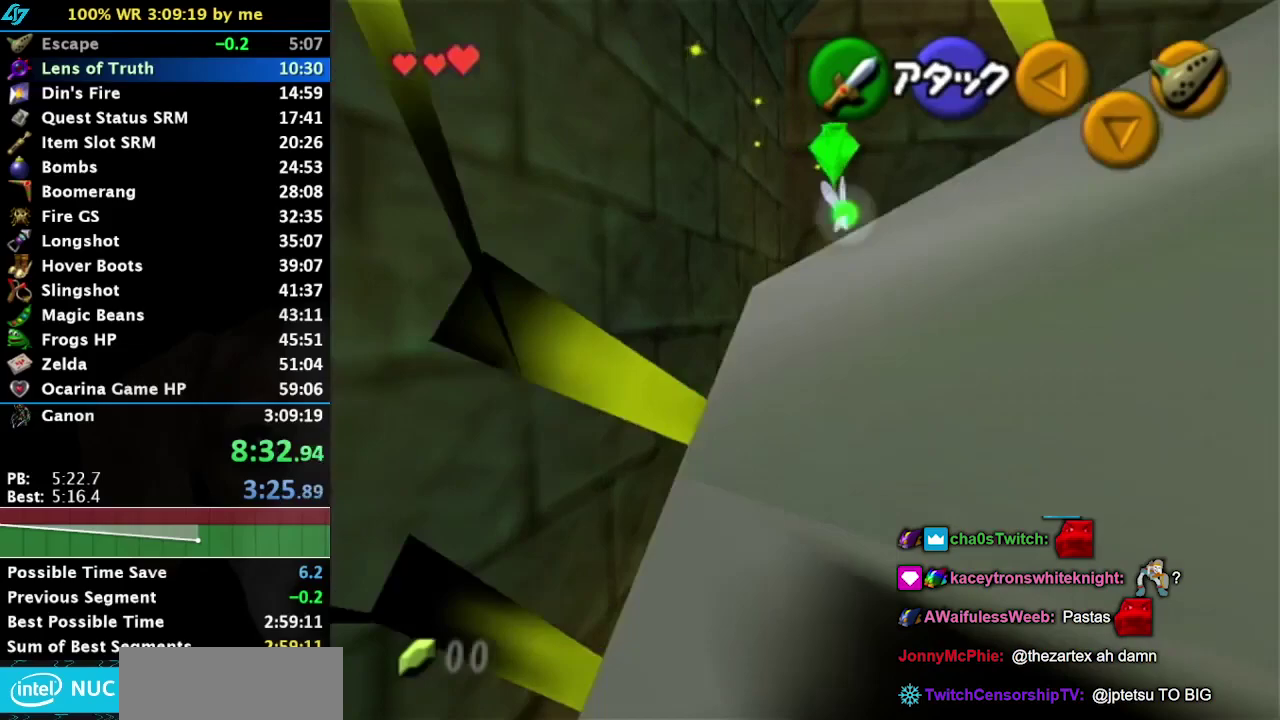
{"buttons": [], "left_stick": "up", "right_stick": "center", "events": [[400, "left_stick", "up"]]}
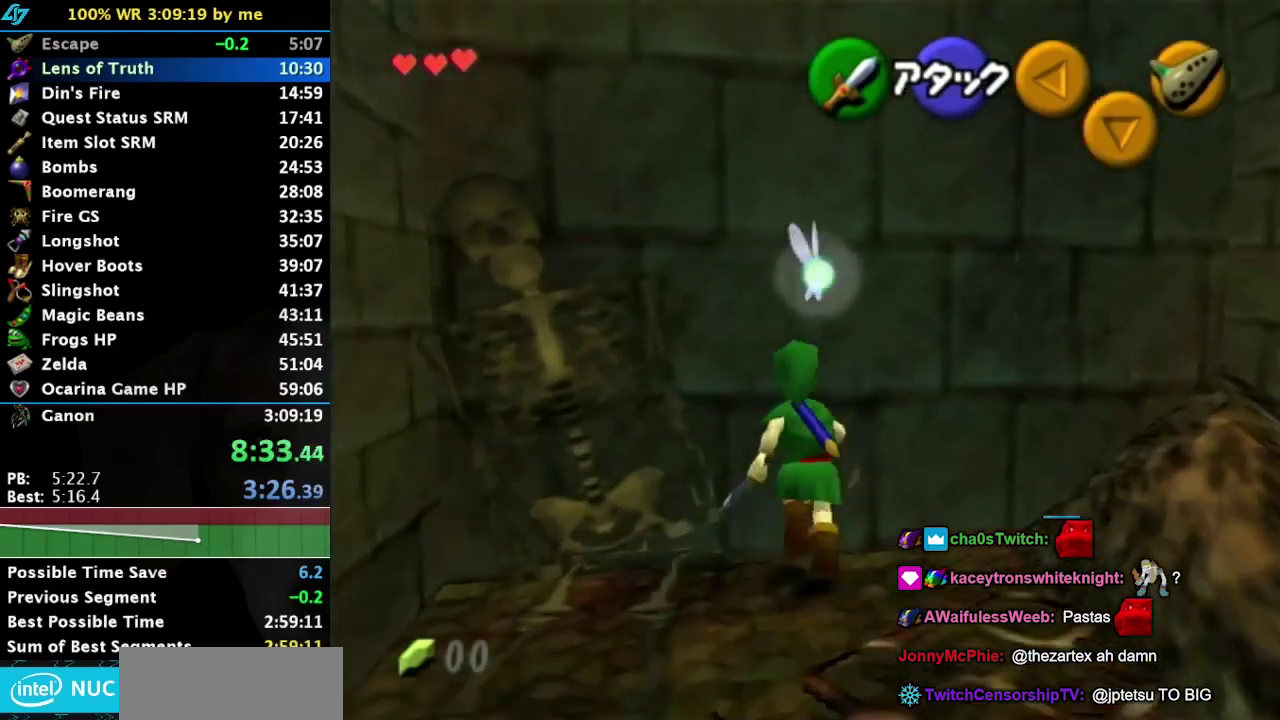
{"buttons": ["R1", "SELECT"], "left_stick": "center", "right_stick": "center", "events": [[84, "left_stick", "up-left"], [350, "R1", "down"], [417, "left_stick", "center"], [484, "SELECT", "down"]]}
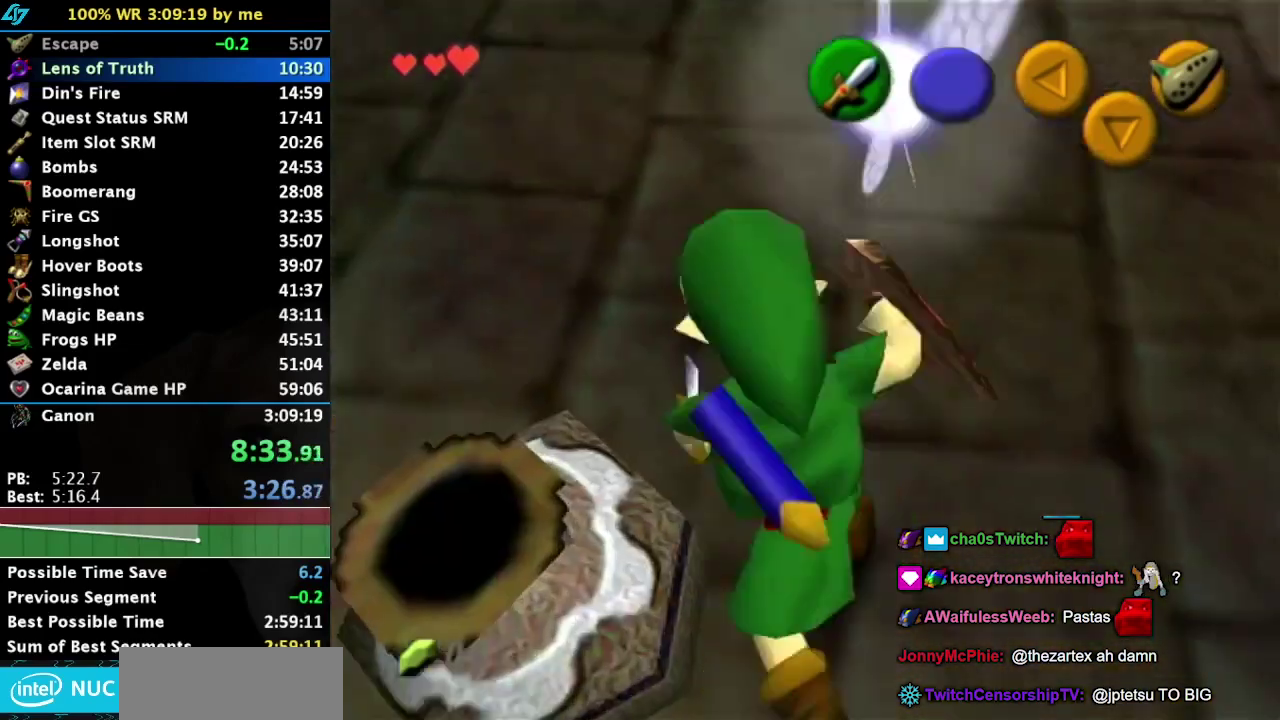
{"buttons": ["CROSS", "SELECT"], "left_stick": "center", "right_stick": "center", "events": [[134, "SELECT", "up"], [167, "R1", "up"], [484, "CROSS", "down"], [484, "SELECT", "down"]]}
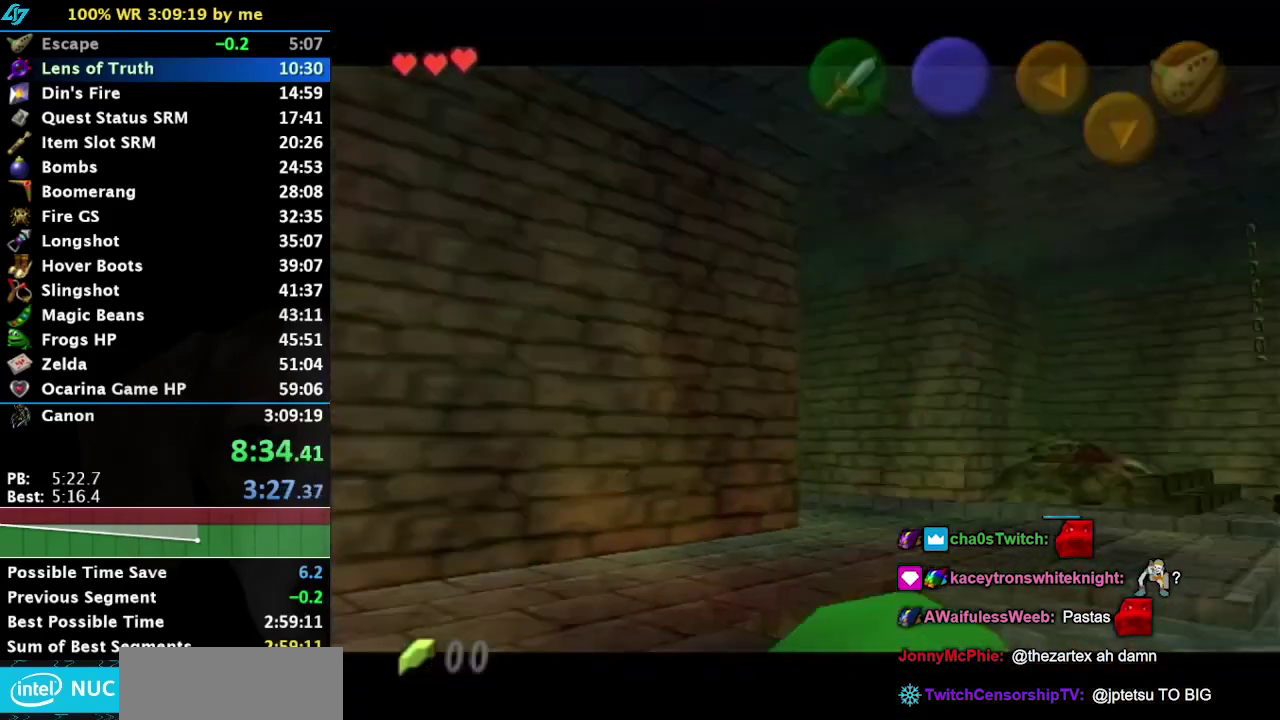
{"buttons": [], "left_stick": "up", "right_stick": "center", "events": [[67, "CROSS", "up"], [67, "SELECT", "up"], [117, "left_stick", "up"], [234, "CROSS", "down"], [234, "SELECT", "down"], [334, "CROSS", "up"], [334, "SELECT", "up"]]}
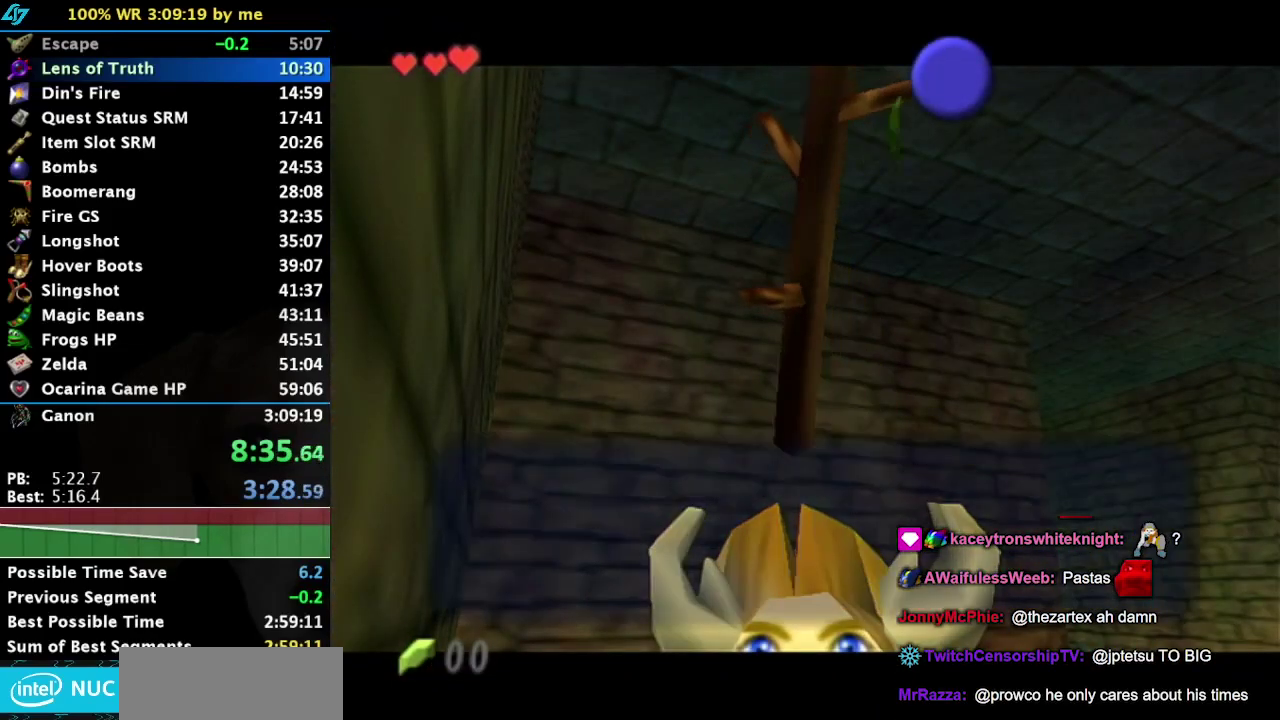
{"buttons": ["SELECT"], "left_stick": "up", "right_stick": "center", "events": [[384, "SELECT", "down"]]}